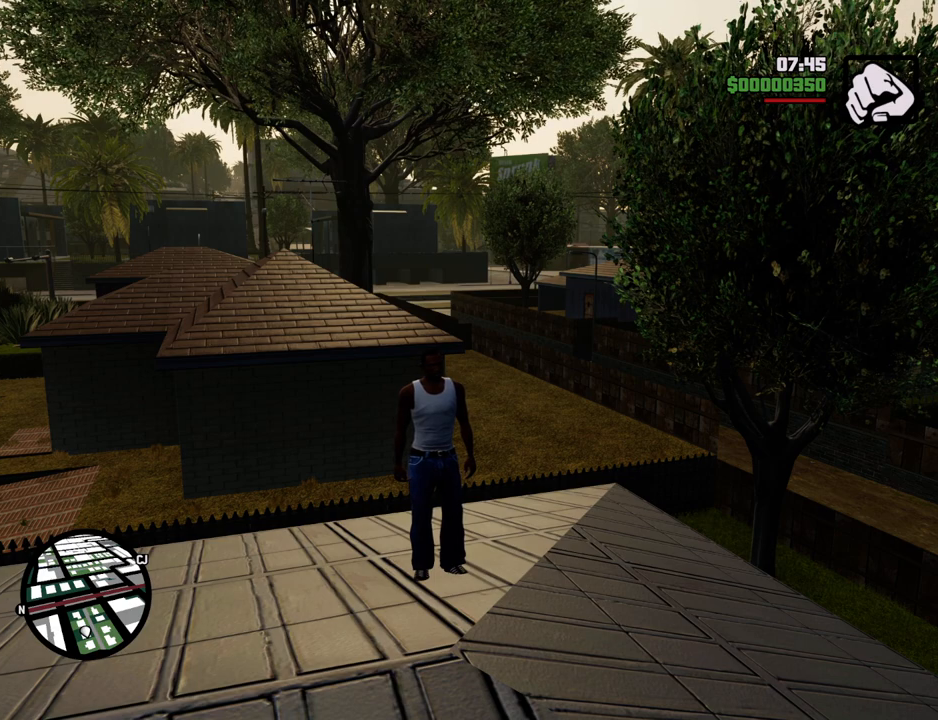
Gameplay with keyboard and mouse; each line is a JSON object with the keys and mouse buttons held at the frame after it. "events" lists presses ("down") and releases ("up") of "1", "2", "3", "4", "5", "6", "a", "alt", "c", "ctrl", "d", "down", "e", "escape", "f", "f1", "f2", "f3", "g", "h", "left", "num2", "q", "r", "right", "s", "shift", "space", "t", "tab", "up", "v", "w", "x", "z", "mouse_left", "mouse_middle", "mouse_right", "mouse_wheel_up" and "mouse_wheel_down" between this image and that frame as [ms after this image, input, new state], when the widget could be followed in between. "mouse_left", "mouse_middle", "mouse_right", "mouse_wheel_up", "mouse_wheel_down" = the "left", "middle", "right", "wheel_up", "wheel_down" buttons of the "mouse" list. No other keys are recorded. Mouse movement is not recorded.
{"keys": [], "mouse": [], "events": [[84, "escape", "down"], [234, "escape", "up"]]}
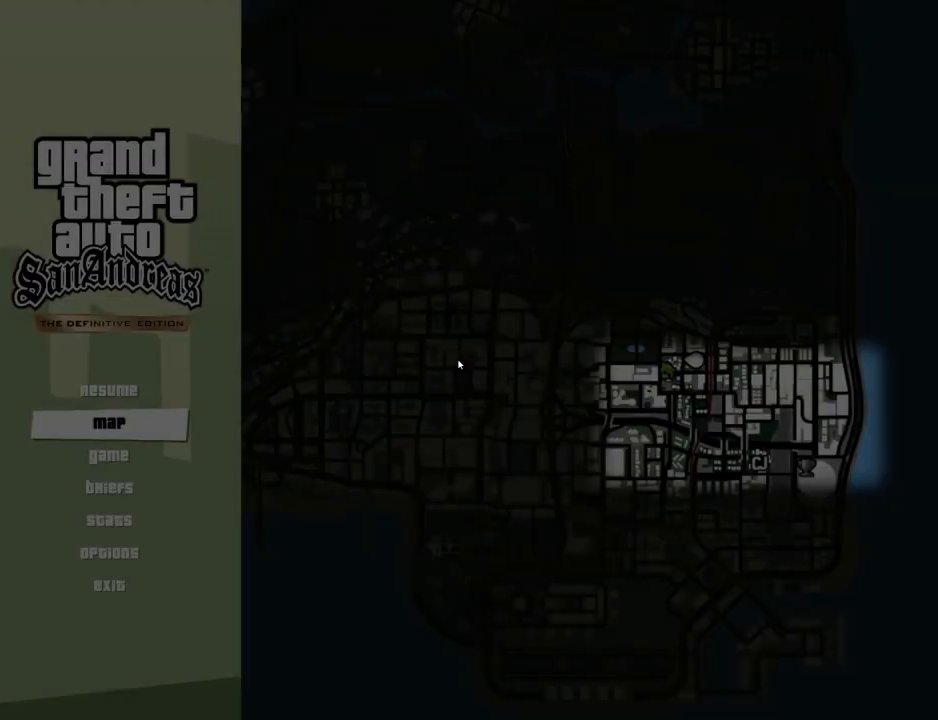
{"keys": [], "mouse": [], "events": []}
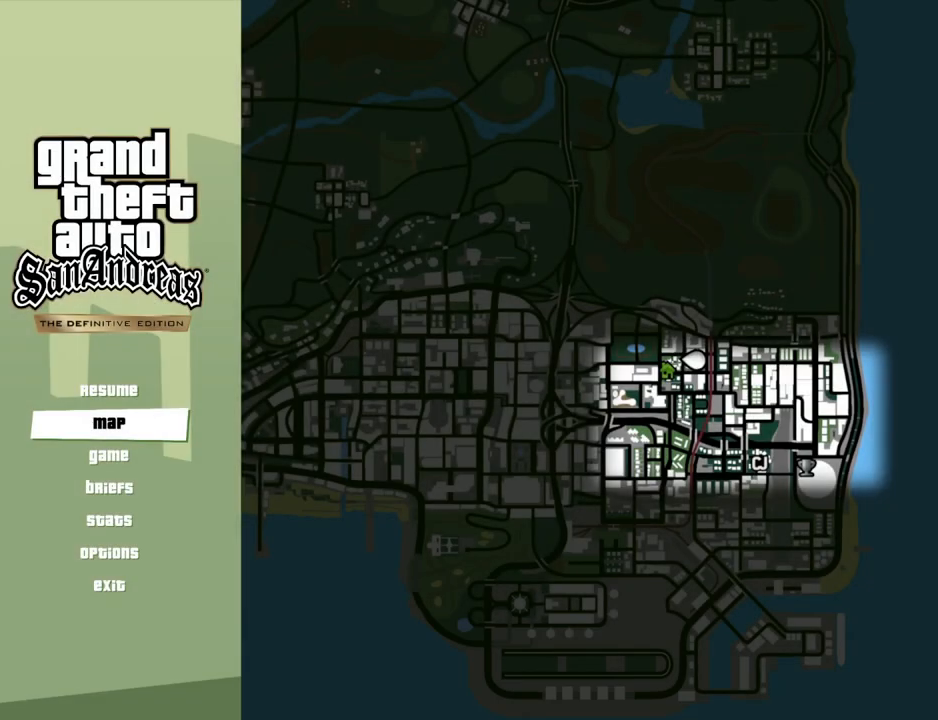
{"keys": [], "mouse": [], "events": []}
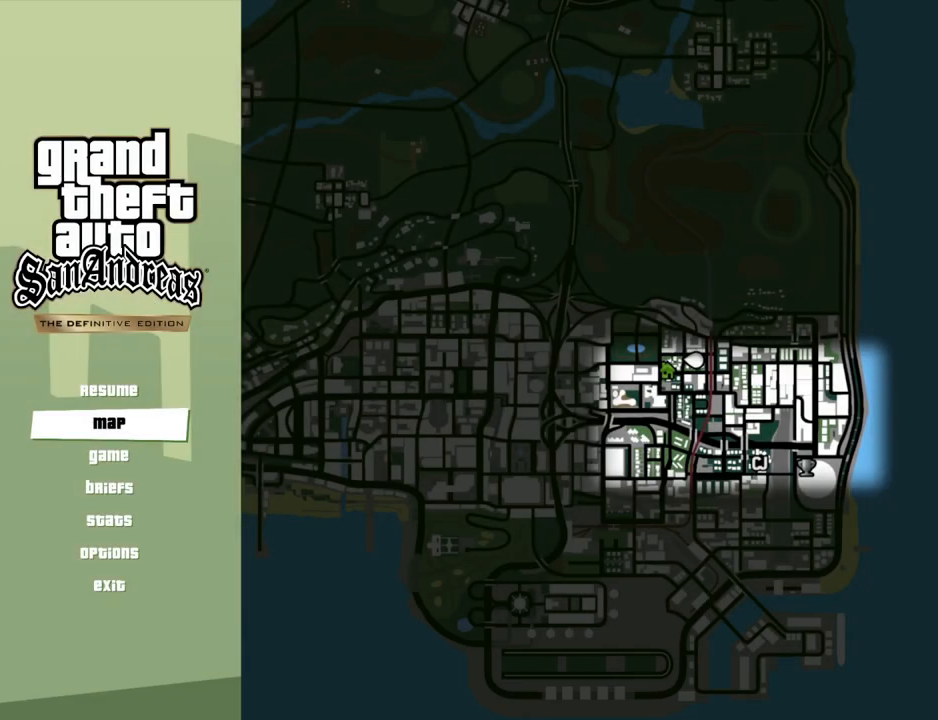
{"keys": [], "mouse": [], "events": []}
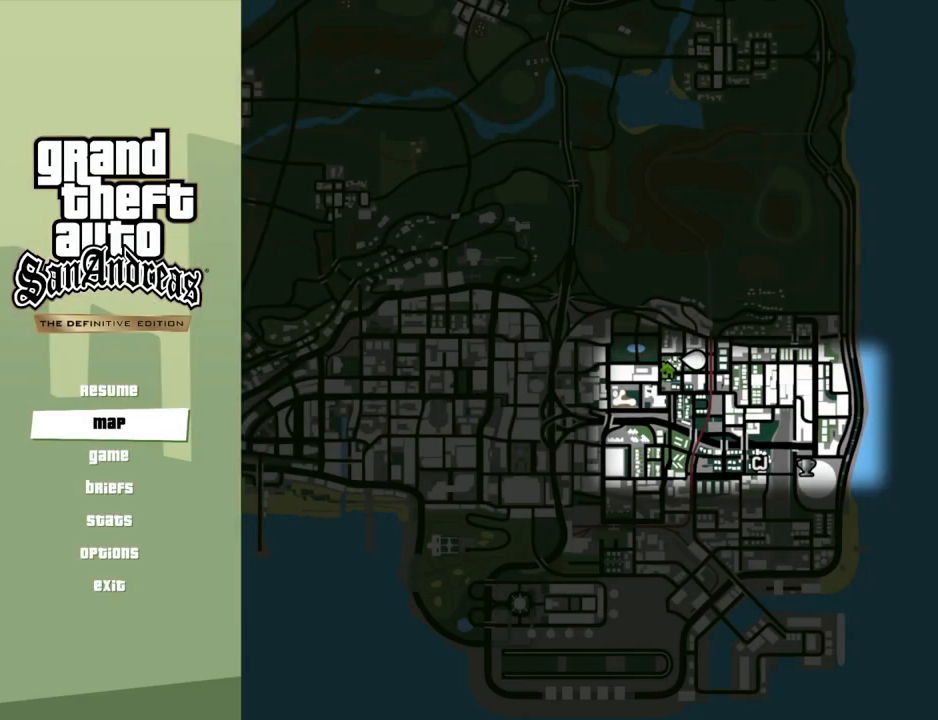
{"keys": [], "mouse": [], "events": []}
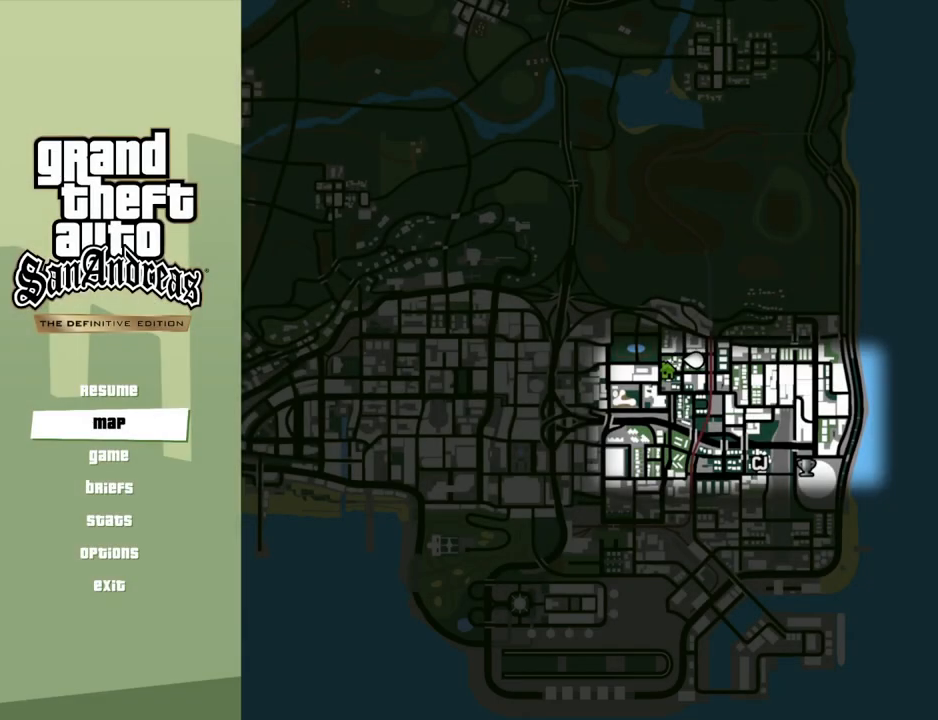
{"keys": [], "mouse": [], "events": []}
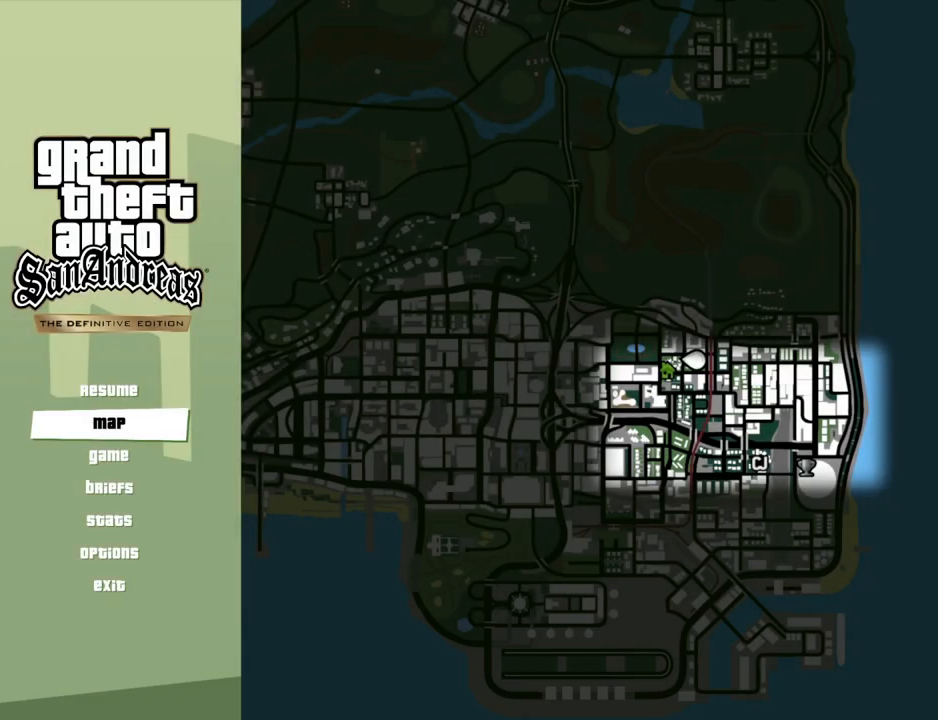
{"keys": [], "mouse": [], "events": []}
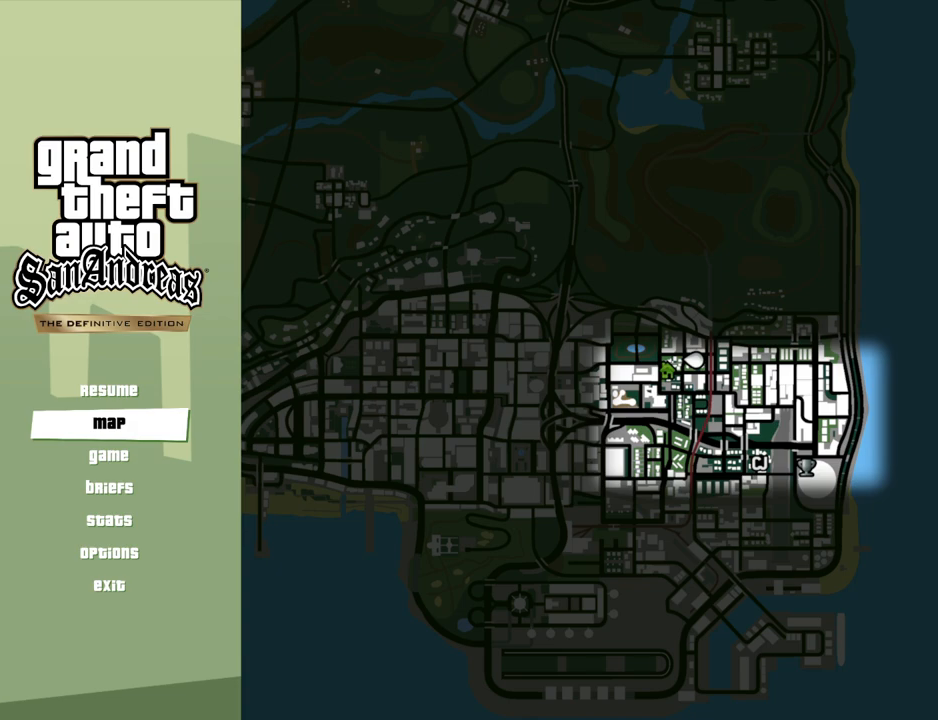
{"keys": [], "mouse": [], "events": []}
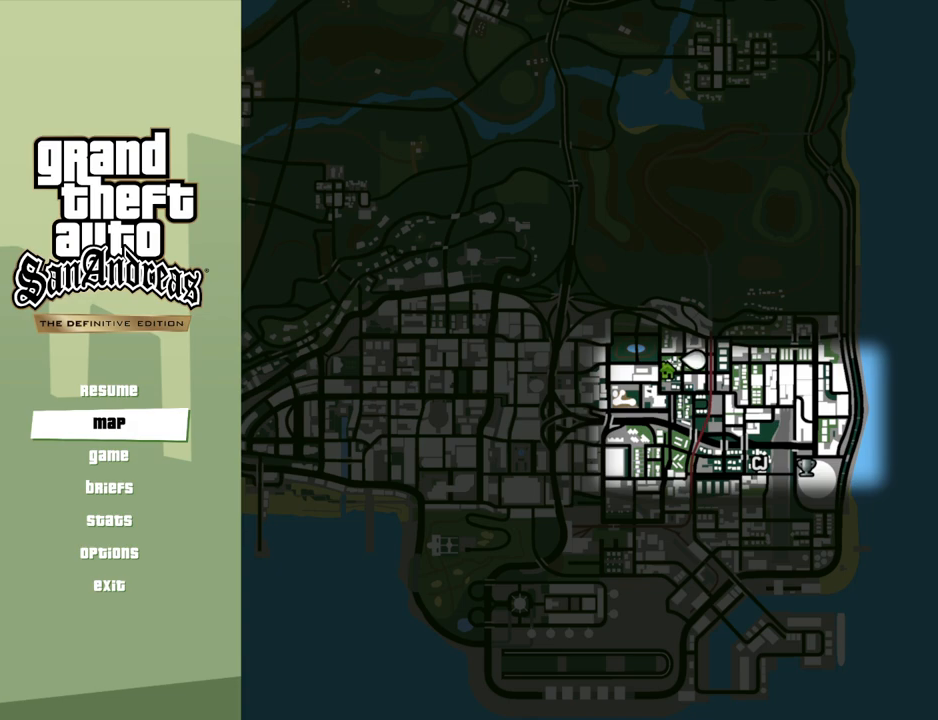
{"keys": [], "mouse": [], "events": []}
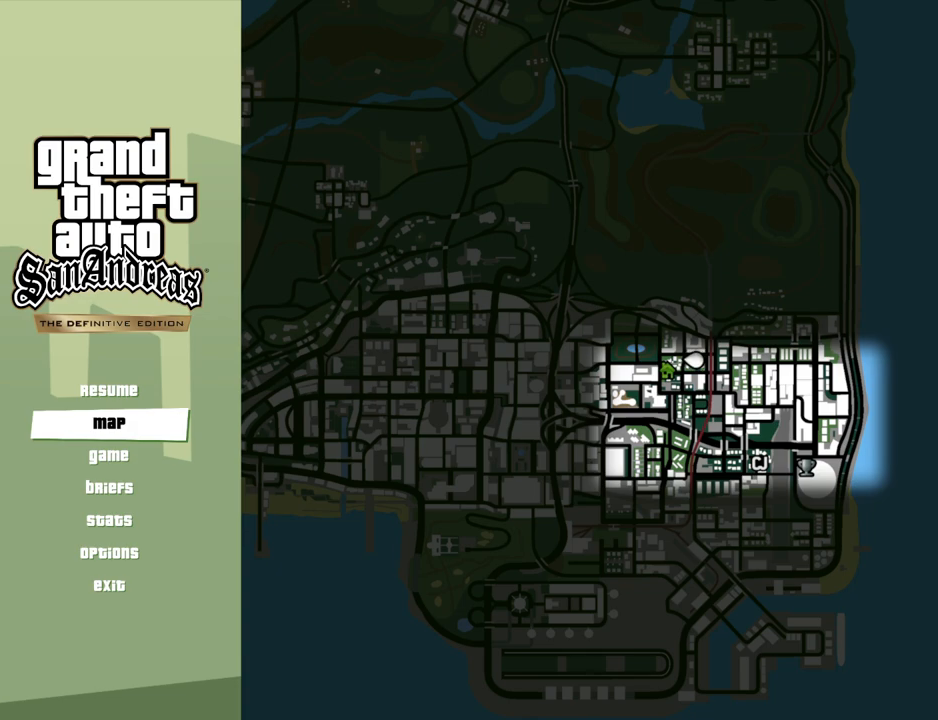
{"keys": [], "mouse": [], "events": []}